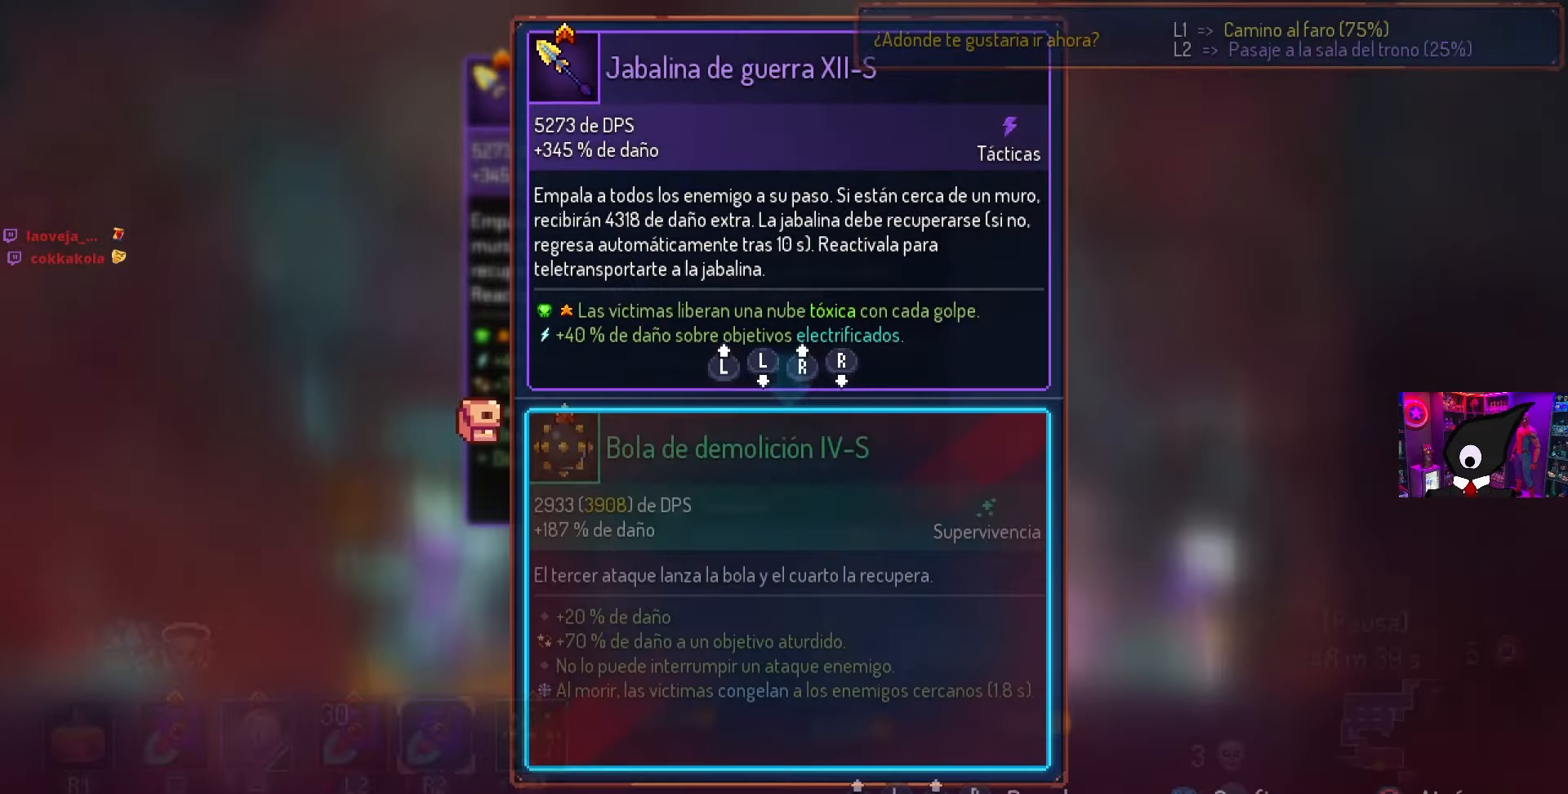
Gameplay with a controller (PlayStation layout); each line is a JSON object with the inputs held at the frame after it. "events" lists button and stick changes between this image and that frame as [ms after this image, input, new state], when the widget could be followed in between.
{"buttons": ["L1"], "left_stick": "center", "right_stick": "center", "events": [[183, "CROSS", "down"], [267, "CROSS", "up"], [383, "L1", "down"]]}
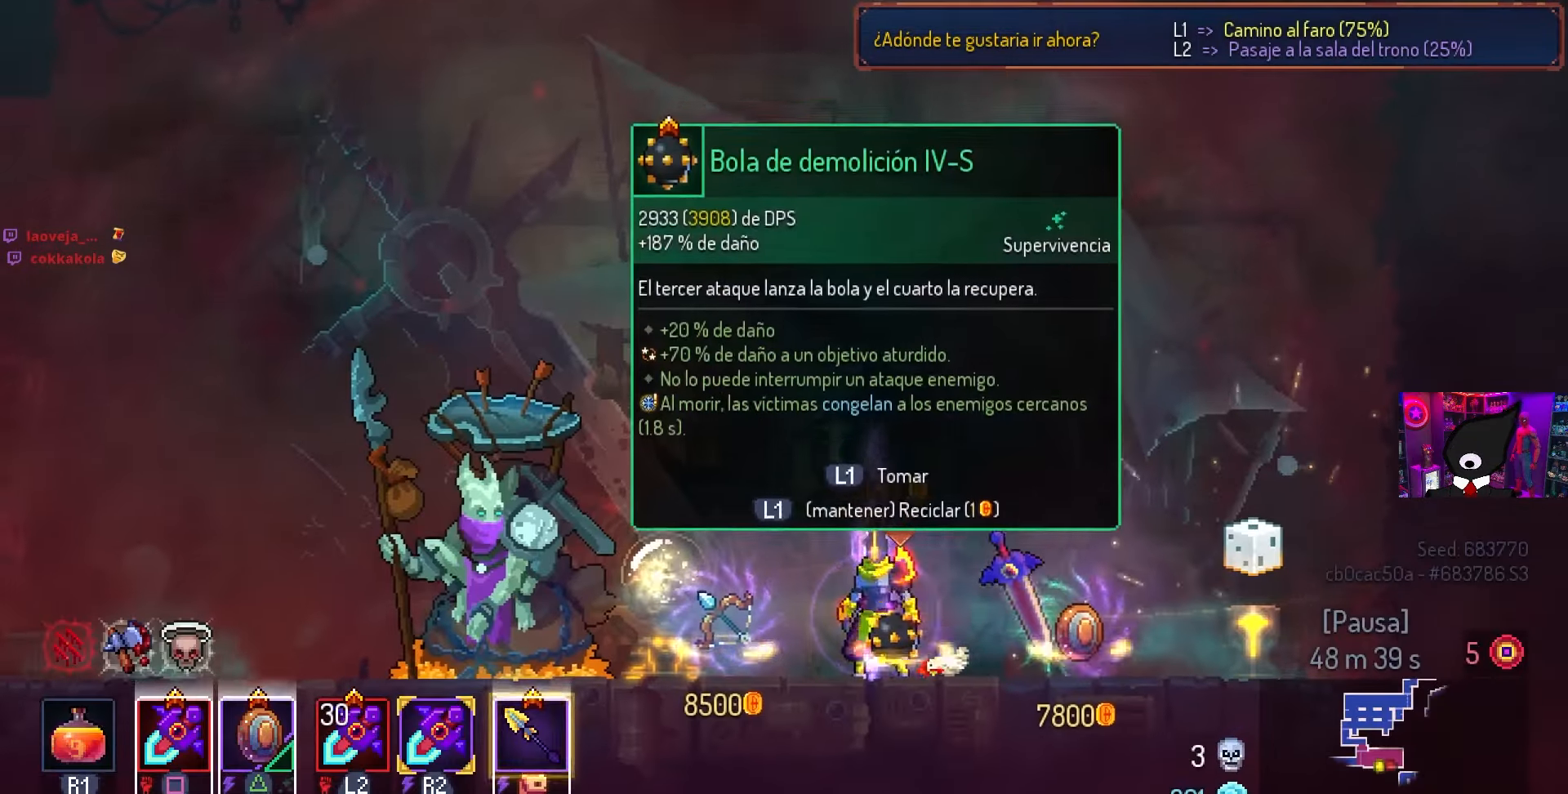
{"buttons": ["L1"], "left_stick": "center", "right_stick": "center", "events": []}
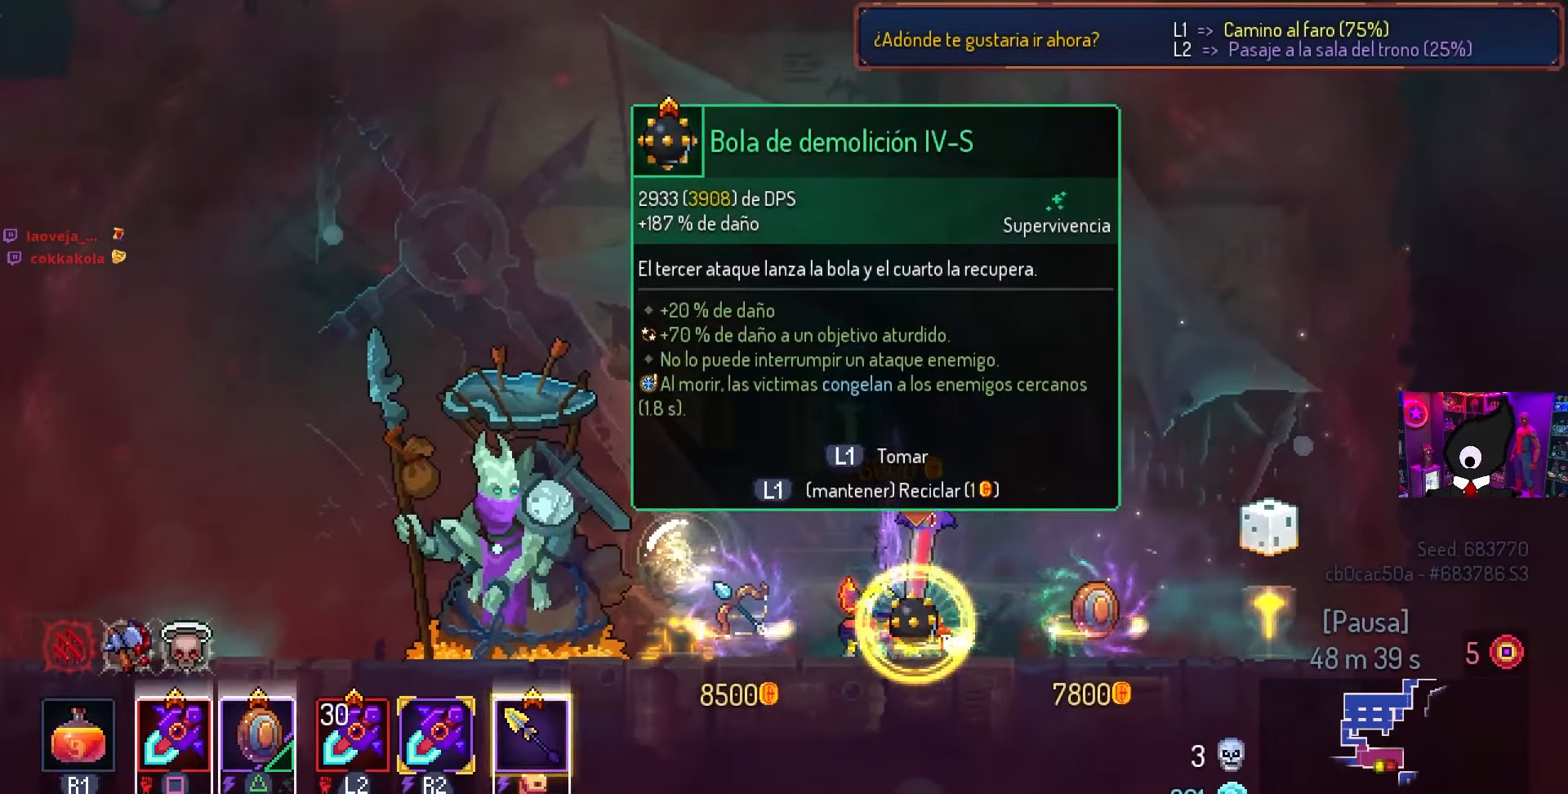
{"buttons": ["DPAD_LEFT"], "left_stick": "center", "right_stick": "center", "events": [[50, "DPAD_LEFT", "down"], [150, "L1", "up"], [200, "CIRCLE", "down"], [283, "CIRCLE", "up"]]}
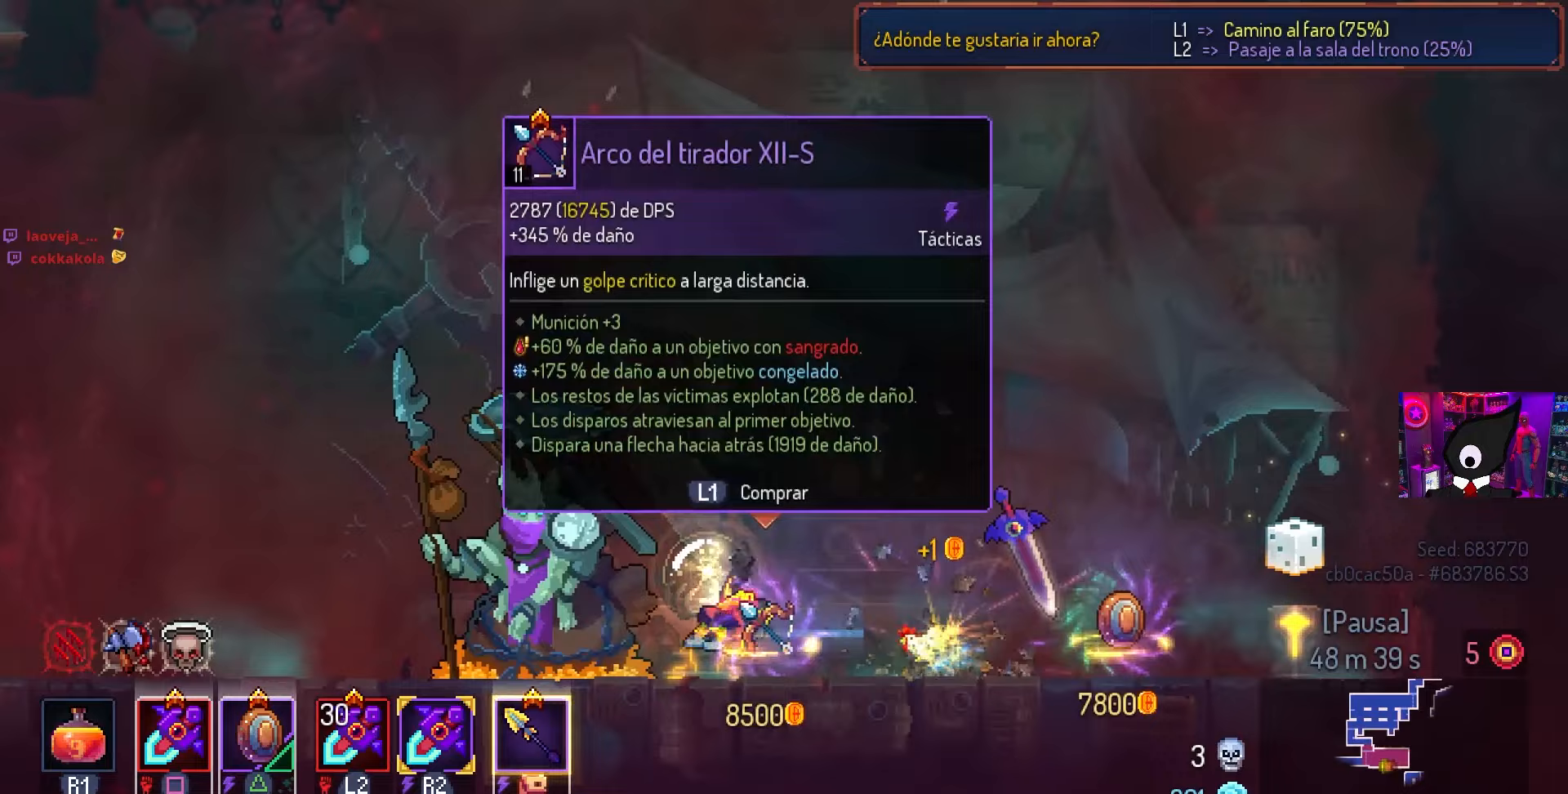
{"buttons": ["CIRCLE", "DPAD_LEFT"], "left_stick": "center", "right_stick": "center", "events": [[483, "CIRCLE", "down"]]}
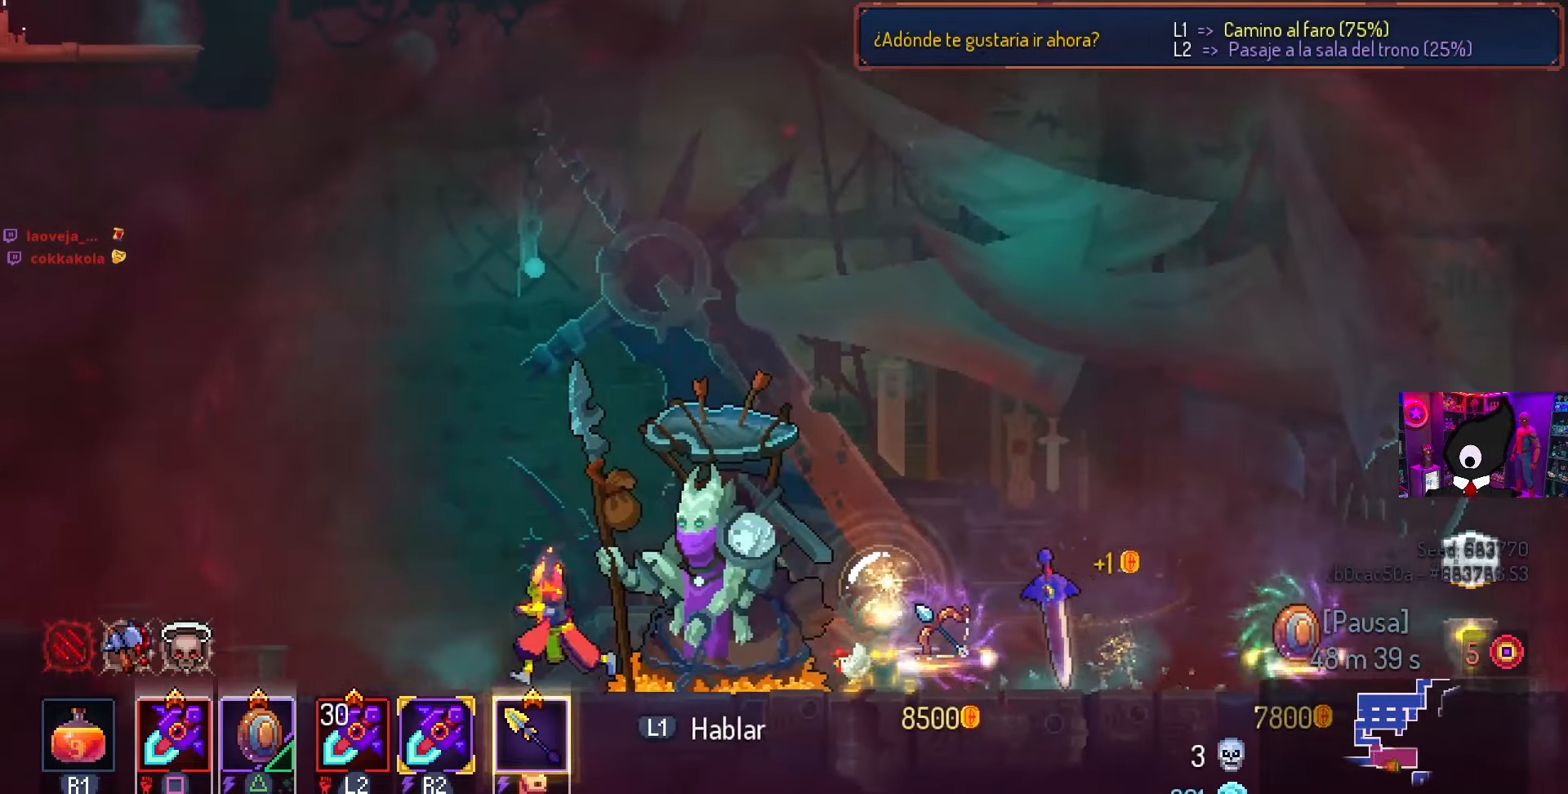
{"buttons": ["DPAD_LEFT"], "left_stick": "center", "right_stick": "center", "events": [[67, "CIRCLE", "up"], [183, "CIRCLE", "down"], [283, "CIRCLE", "up"]]}
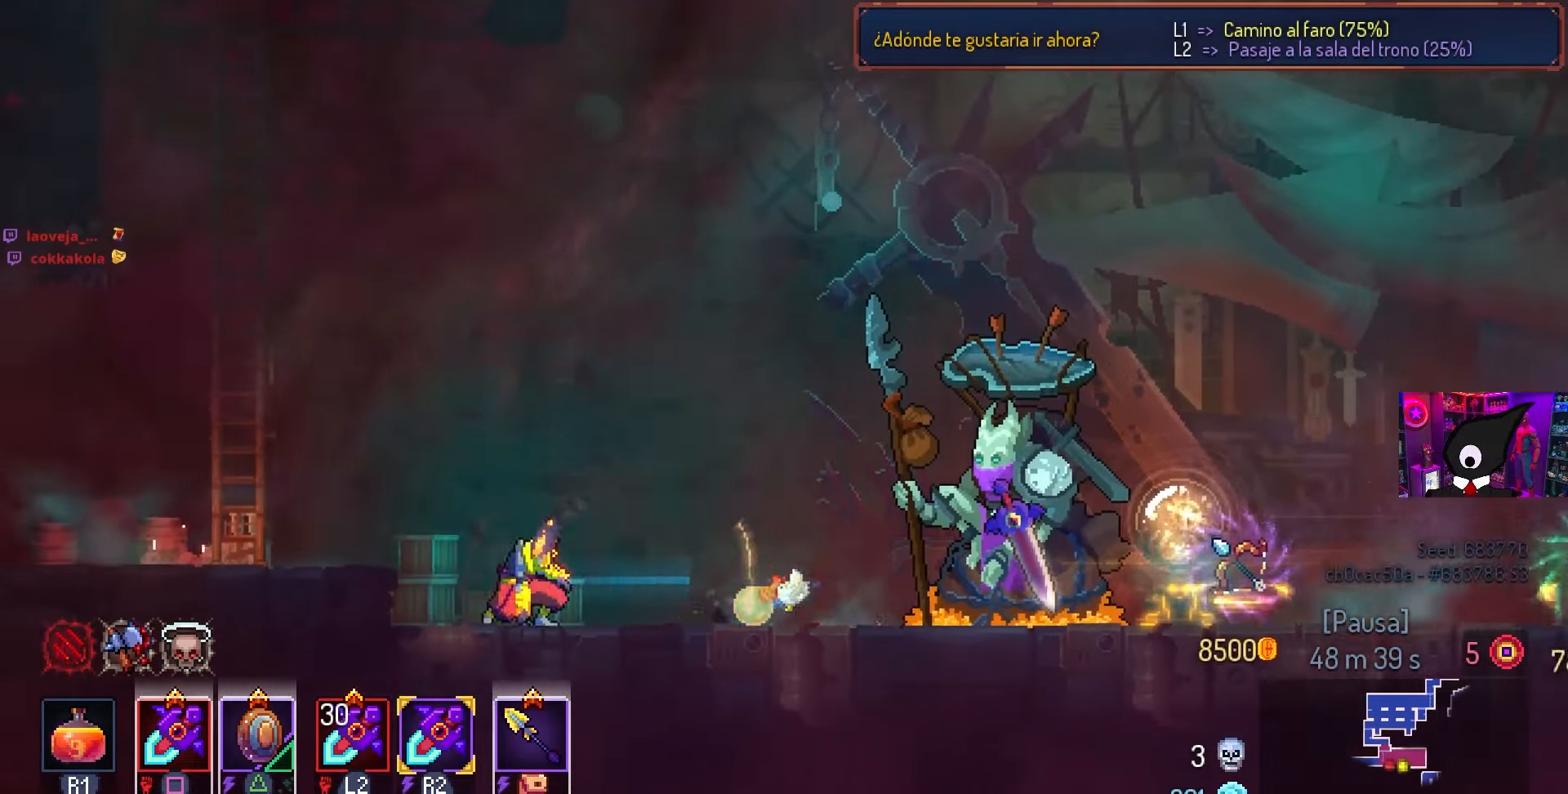
{"buttons": ["DPAD_LEFT"], "left_stick": "center", "right_stick": "center", "events": [[33, "CROSS", "down"], [150, "CROSS", "up"], [417, "CIRCLE", "down"], [500, "CIRCLE", "up"]]}
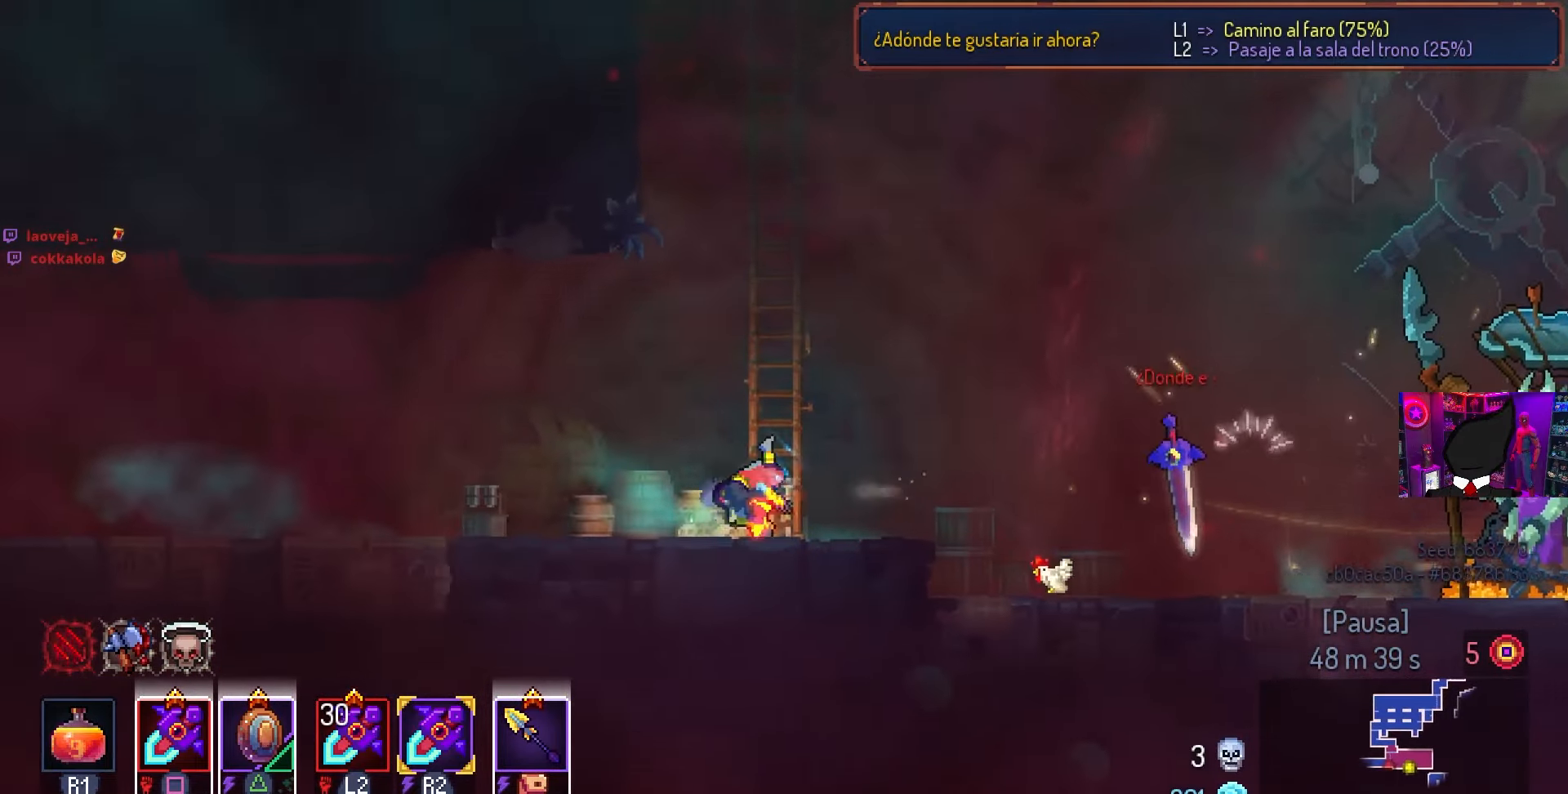
{"buttons": ["DPAD_LEFT"], "left_stick": "center", "right_stick": "down-left", "events": [[433, "right_stick", "down-left"]]}
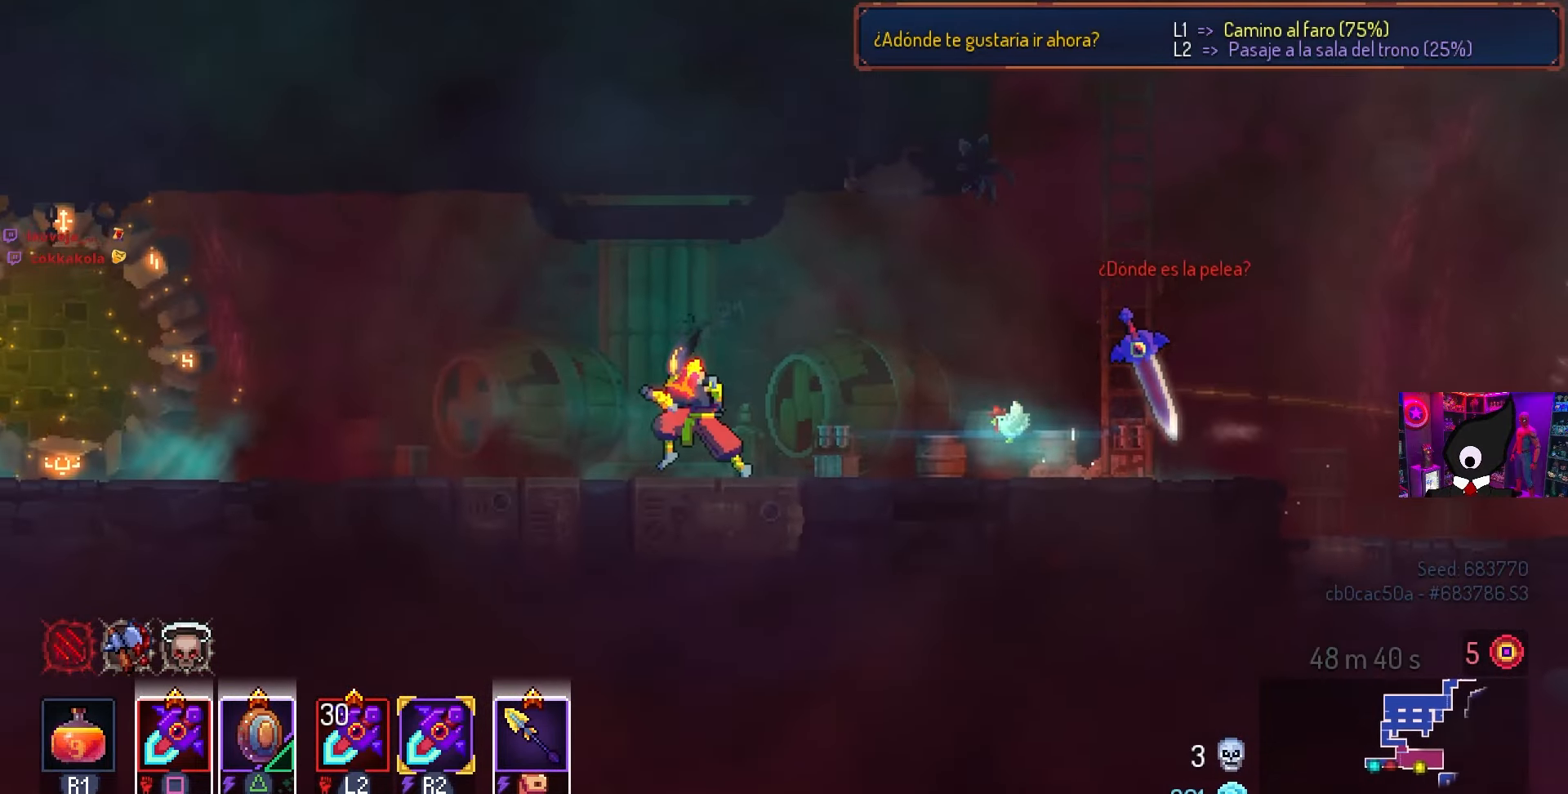
{"buttons": ["DPAD_LEFT"], "left_stick": "center", "right_stick": "center", "events": [[50, "right_stick", "center"]]}
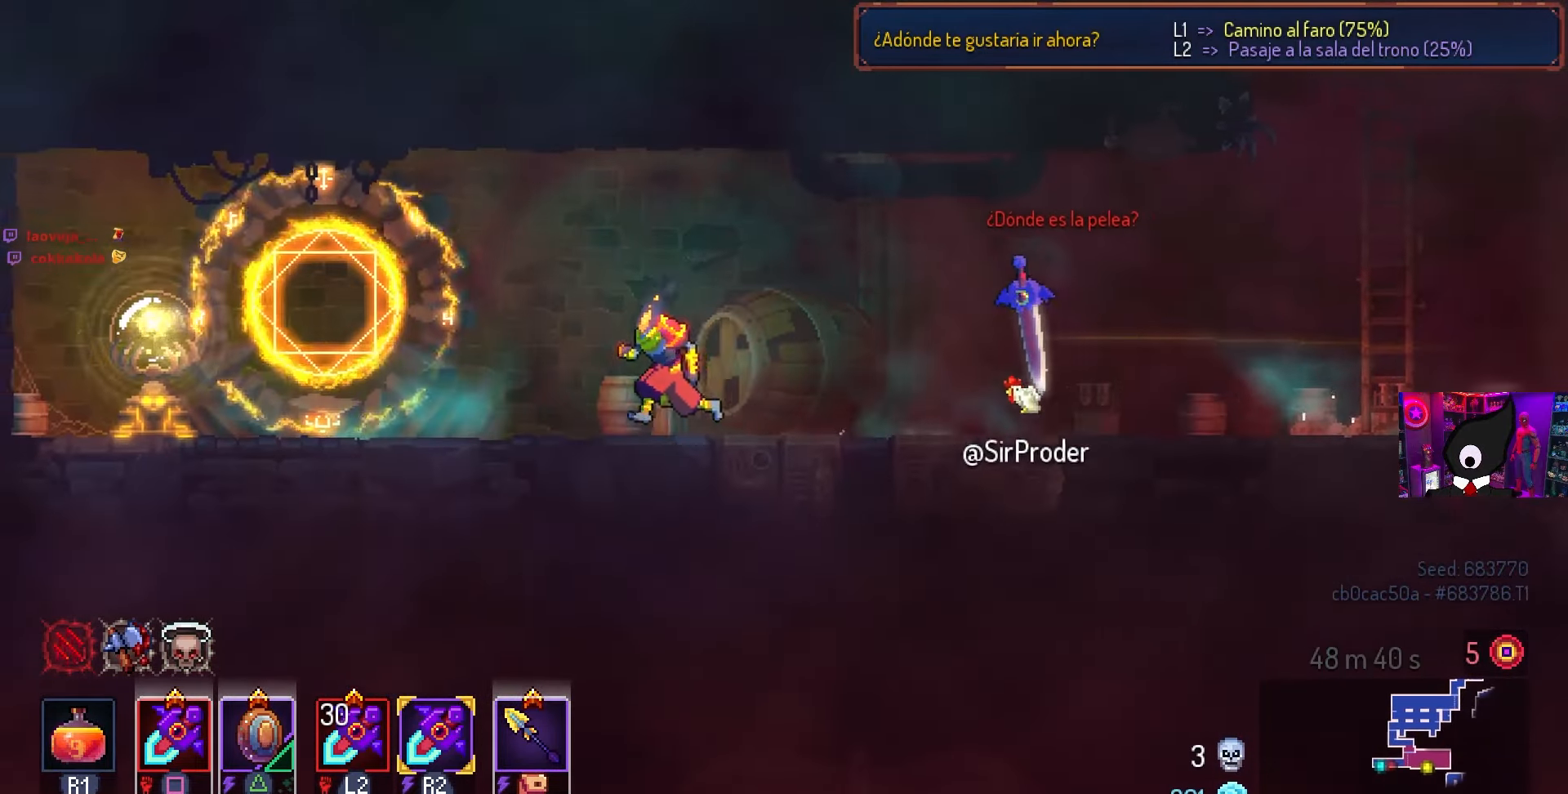
{"buttons": ["DPAD_LEFT"], "left_stick": "center", "right_stick": "center", "events": []}
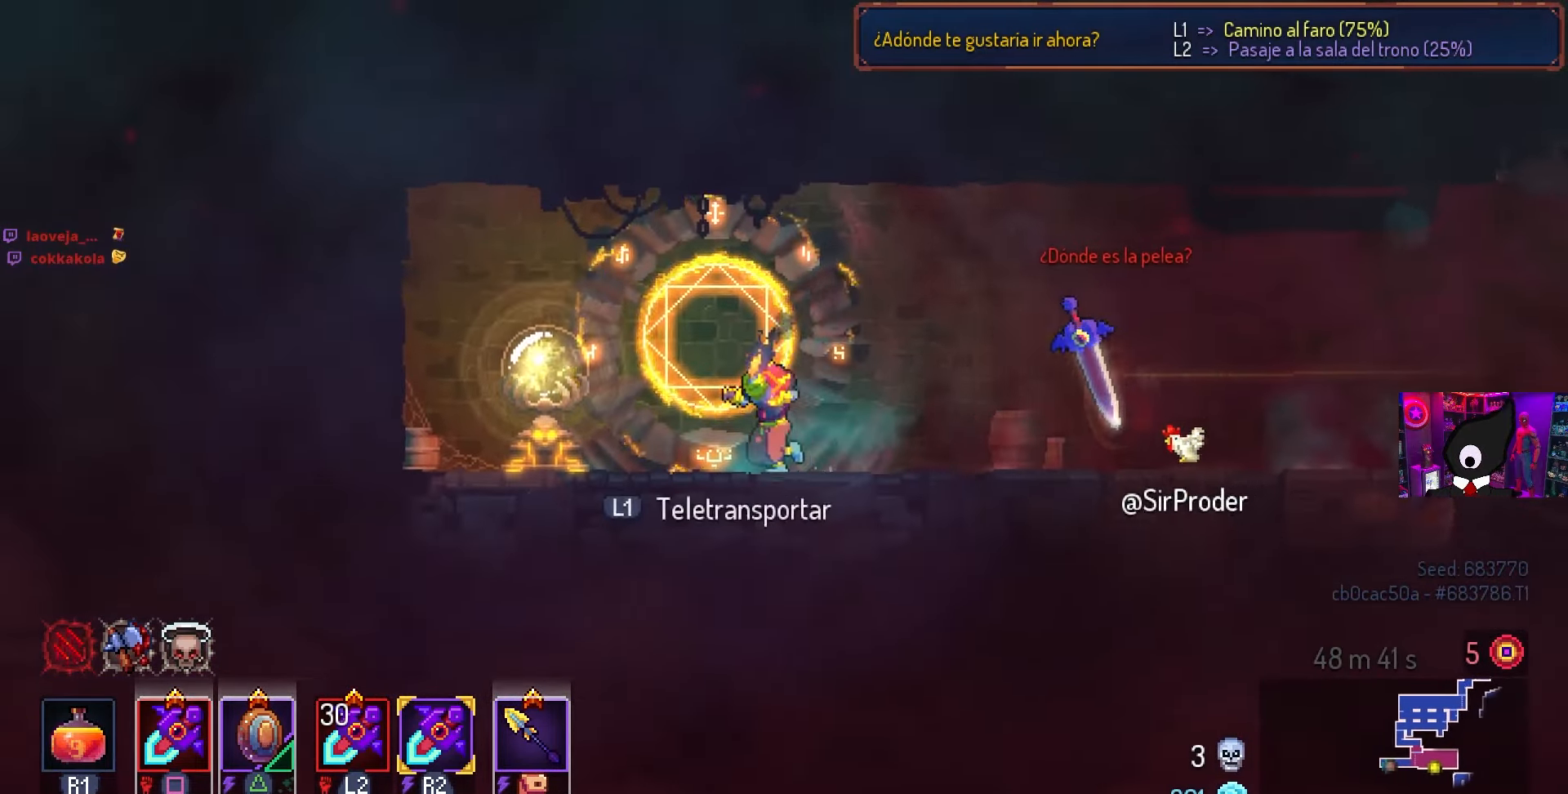
{"buttons": ["DPAD_RIGHT"], "left_stick": "center", "right_stick": "center", "events": [[117, "DPAD_LEFT", "up"], [133, "L1", "down"], [217, "L1", "up"], [400, "DPAD_UP", "down"], [450, "DPAD_RIGHT", "down"], [450, "DPAD_UP", "up"]]}
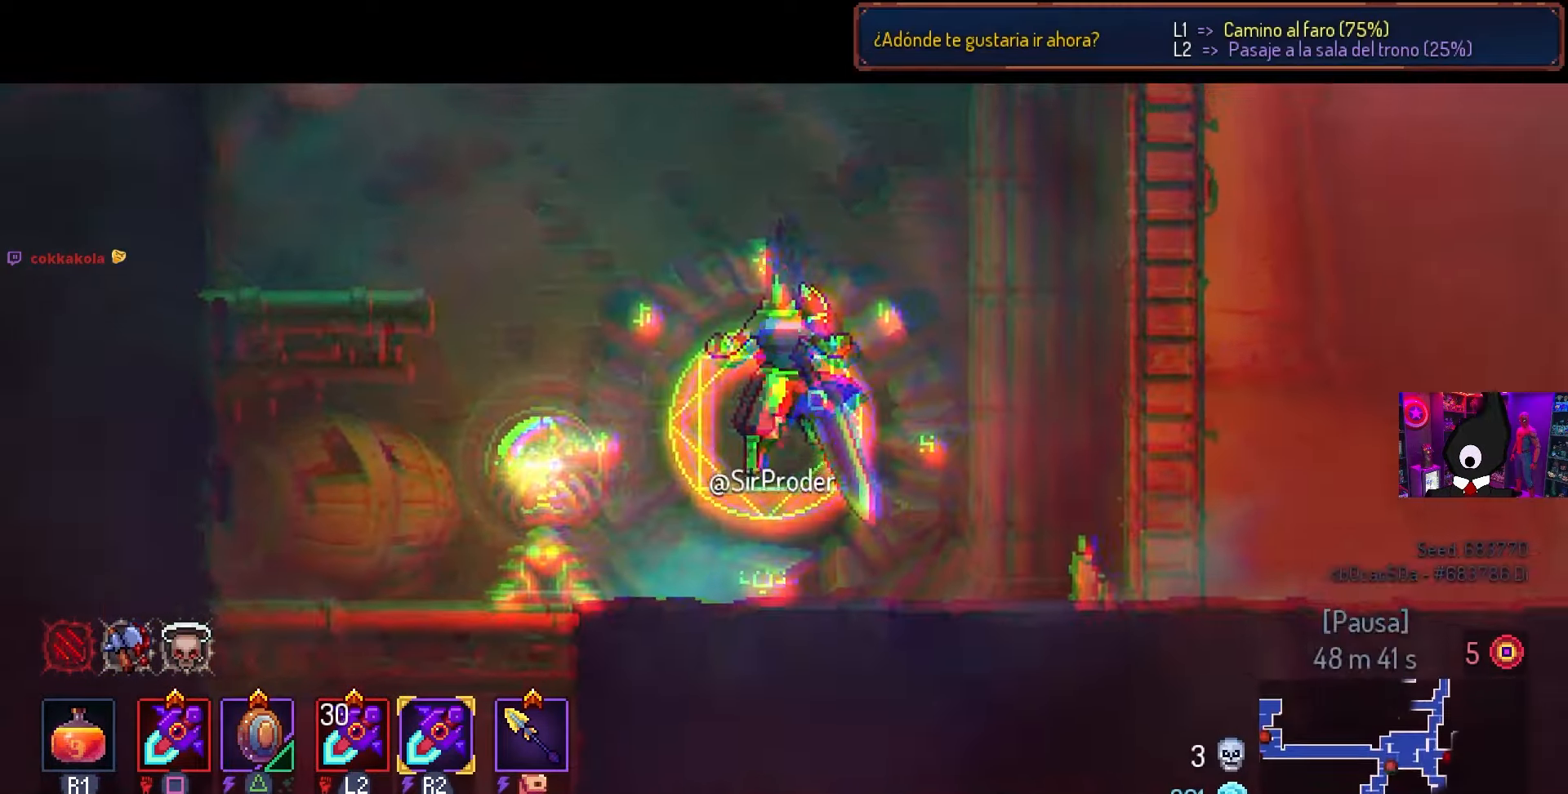
{"buttons": ["DPAD_RIGHT"], "left_stick": "center", "right_stick": "center", "events": []}
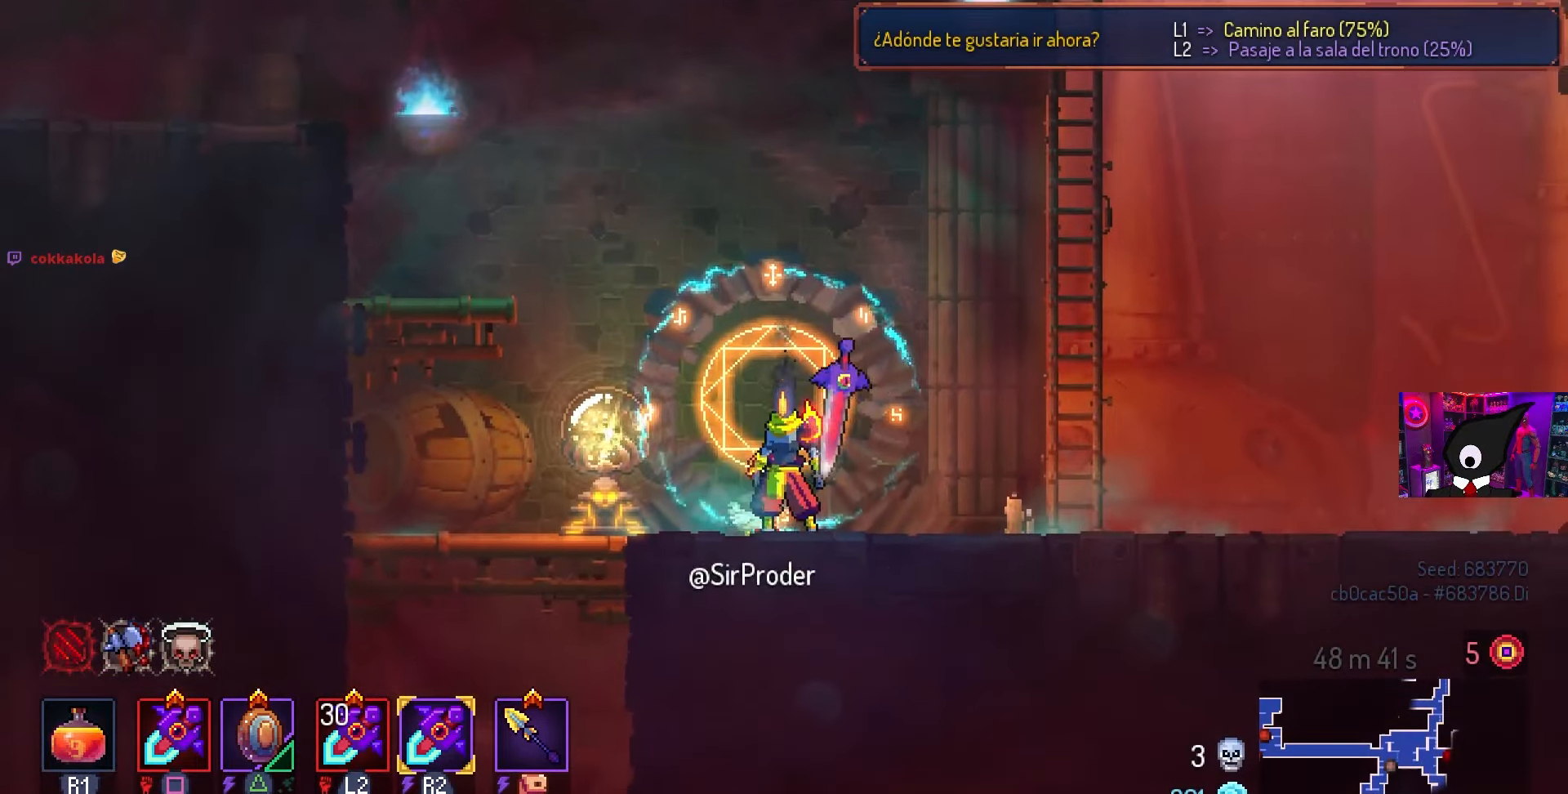
{"buttons": ["CROSS"], "left_stick": "center", "right_stick": "center", "events": [[217, "CROSS", "down"], [317, "CROSS", "up"], [400, "CROSS", "down"], [500, "DPAD_RIGHT", "up"]]}
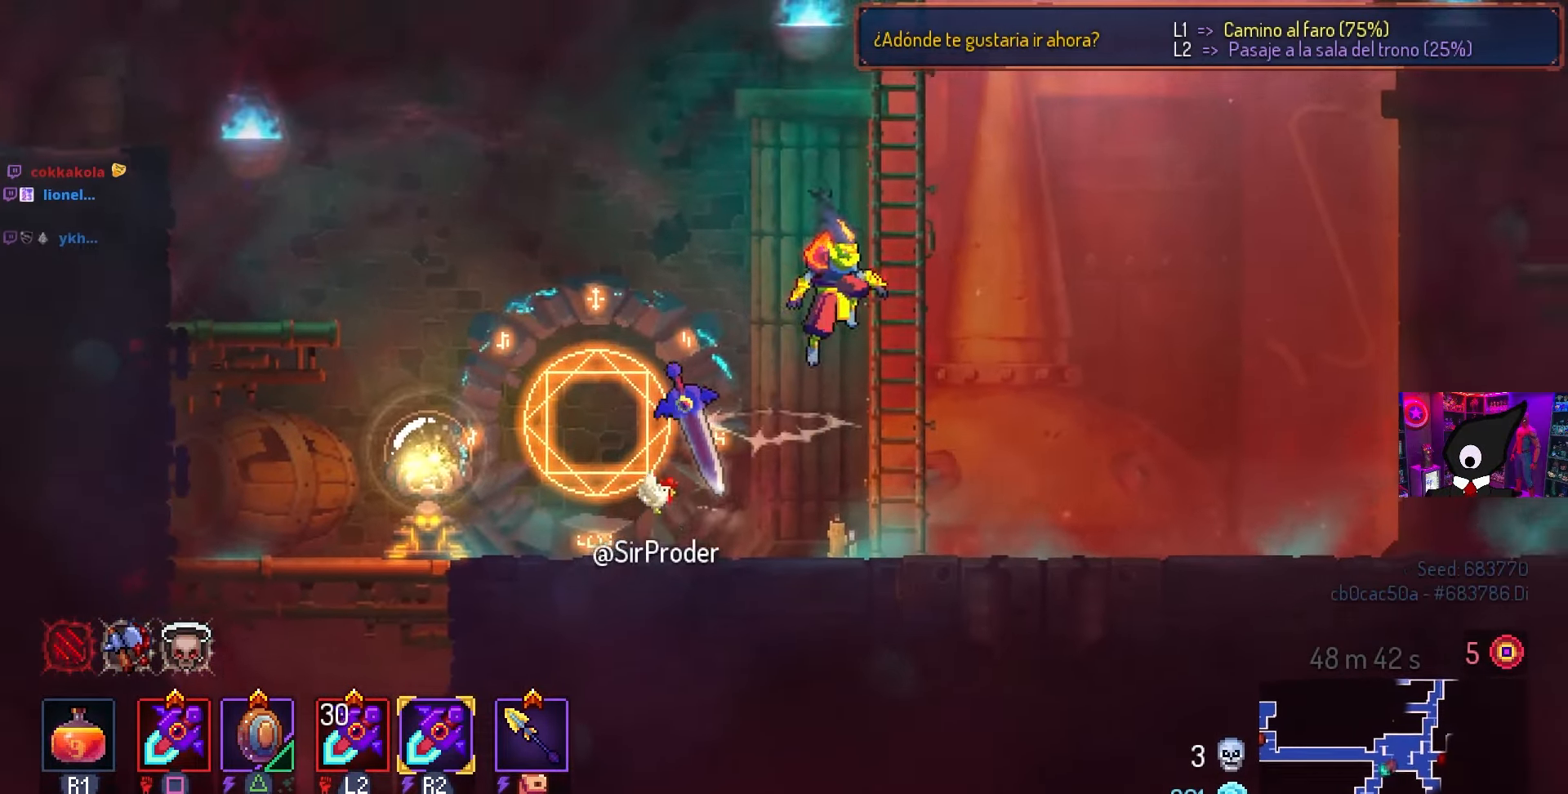
{"buttons": ["CROSS"], "left_stick": "center", "right_stick": "center", "events": [[33, "CROSS", "up"], [33, "DPAD_UP", "down"], [250, "CROSS", "down"], [300, "DPAD_UP", "up"], [350, "CROSS", "up"], [400, "CROSS", "down"]]}
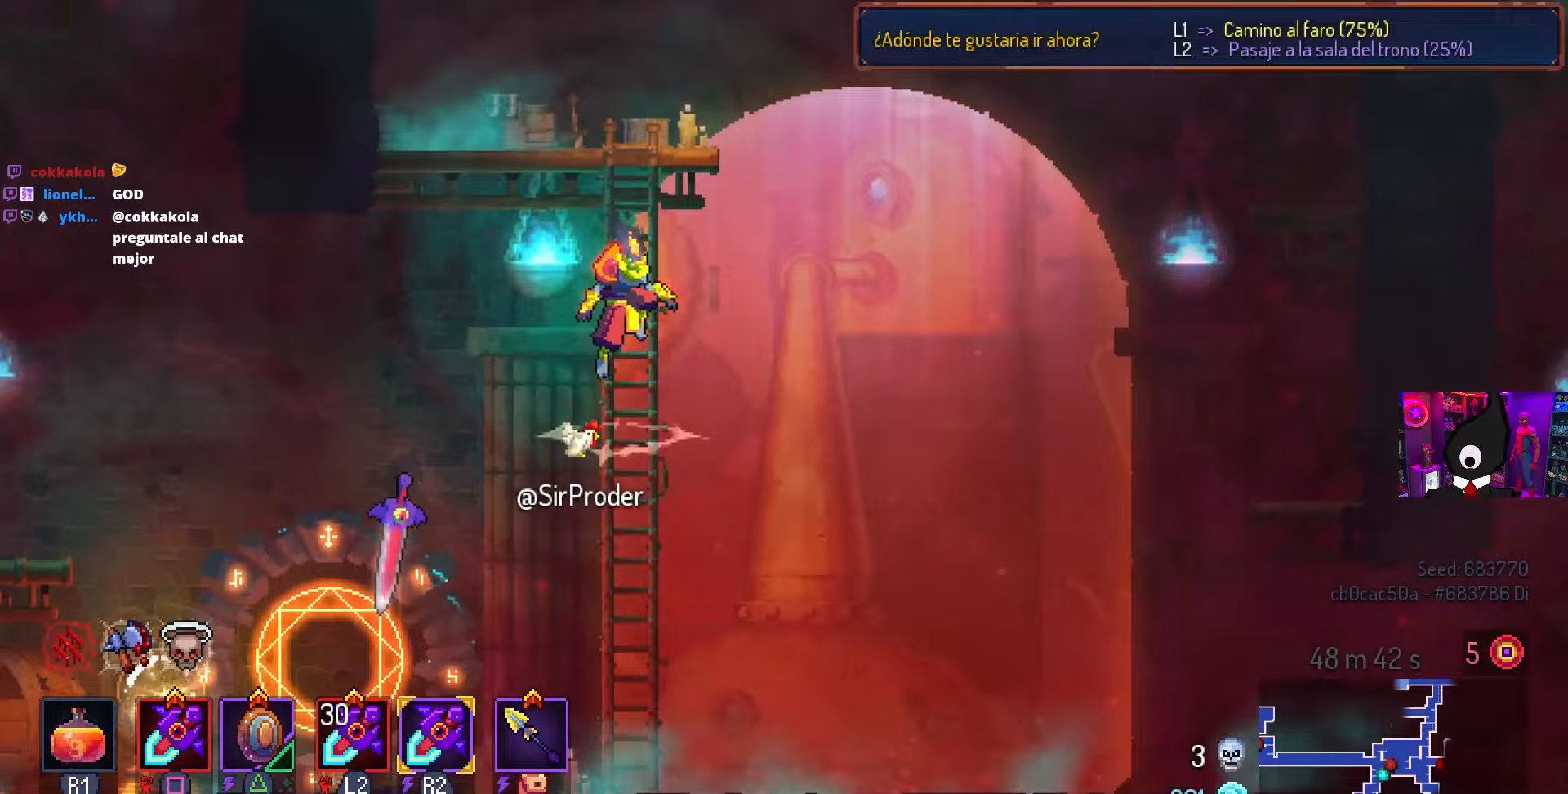
{"buttons": [], "left_stick": "center", "right_stick": "down-left", "events": [[17, "CROSS", "up"], [67, "DPAD_UP", "down"], [183, "DPAD_UP", "up"], [200, "CROSS", "down"], [300, "CROSS", "up"], [367, "CROSS", "down"], [433, "CROSS", "up"], [483, "right_stick", "down-left"]]}
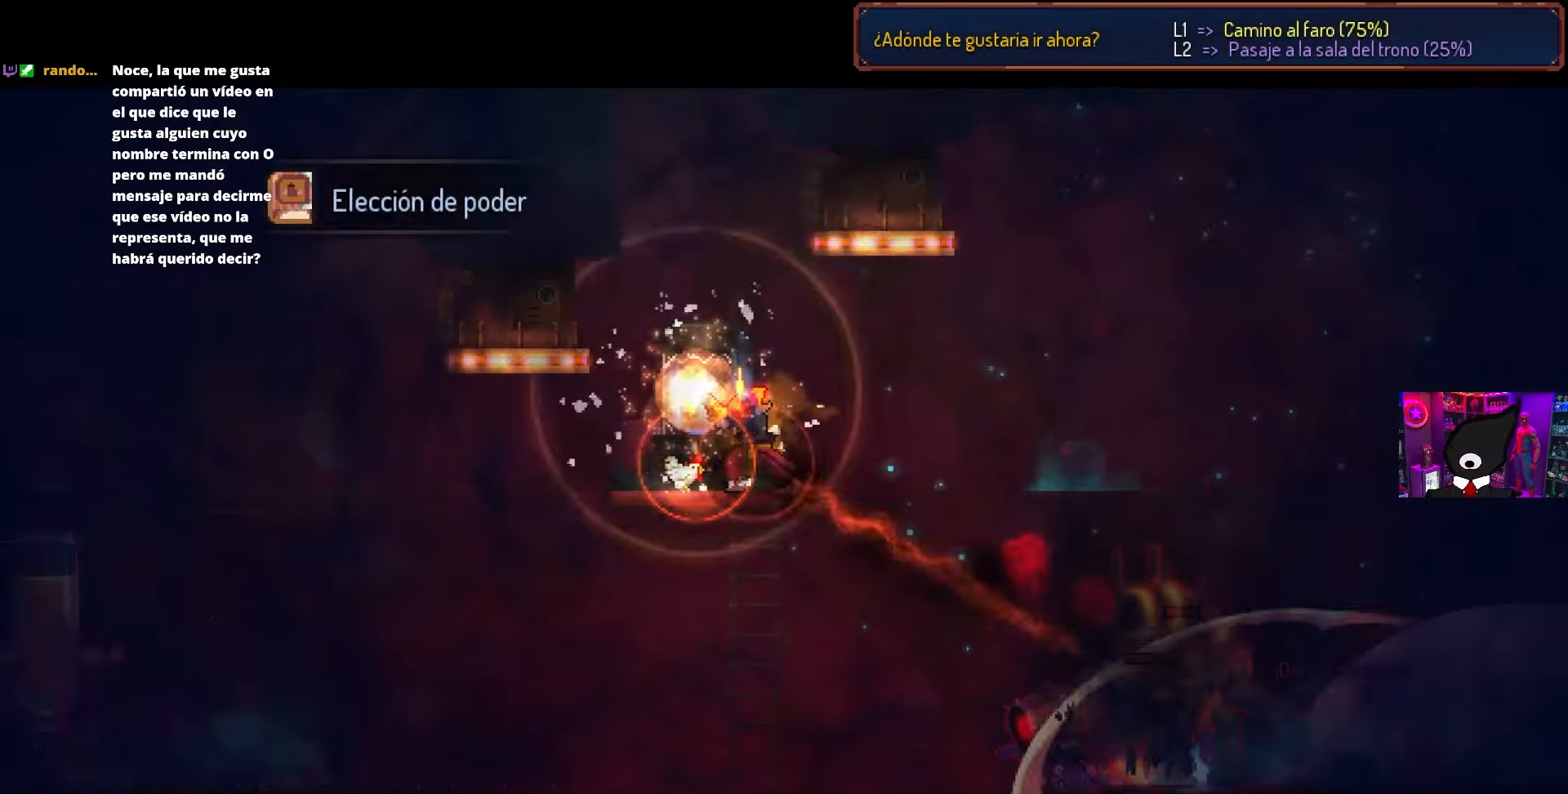
{"buttons": ["DPAD_LEFT"], "left_stick": "center", "right_stick": "center", "events": [[300, "right_stick", "center"], [383, "DPAD_LEFT", "down"]]}
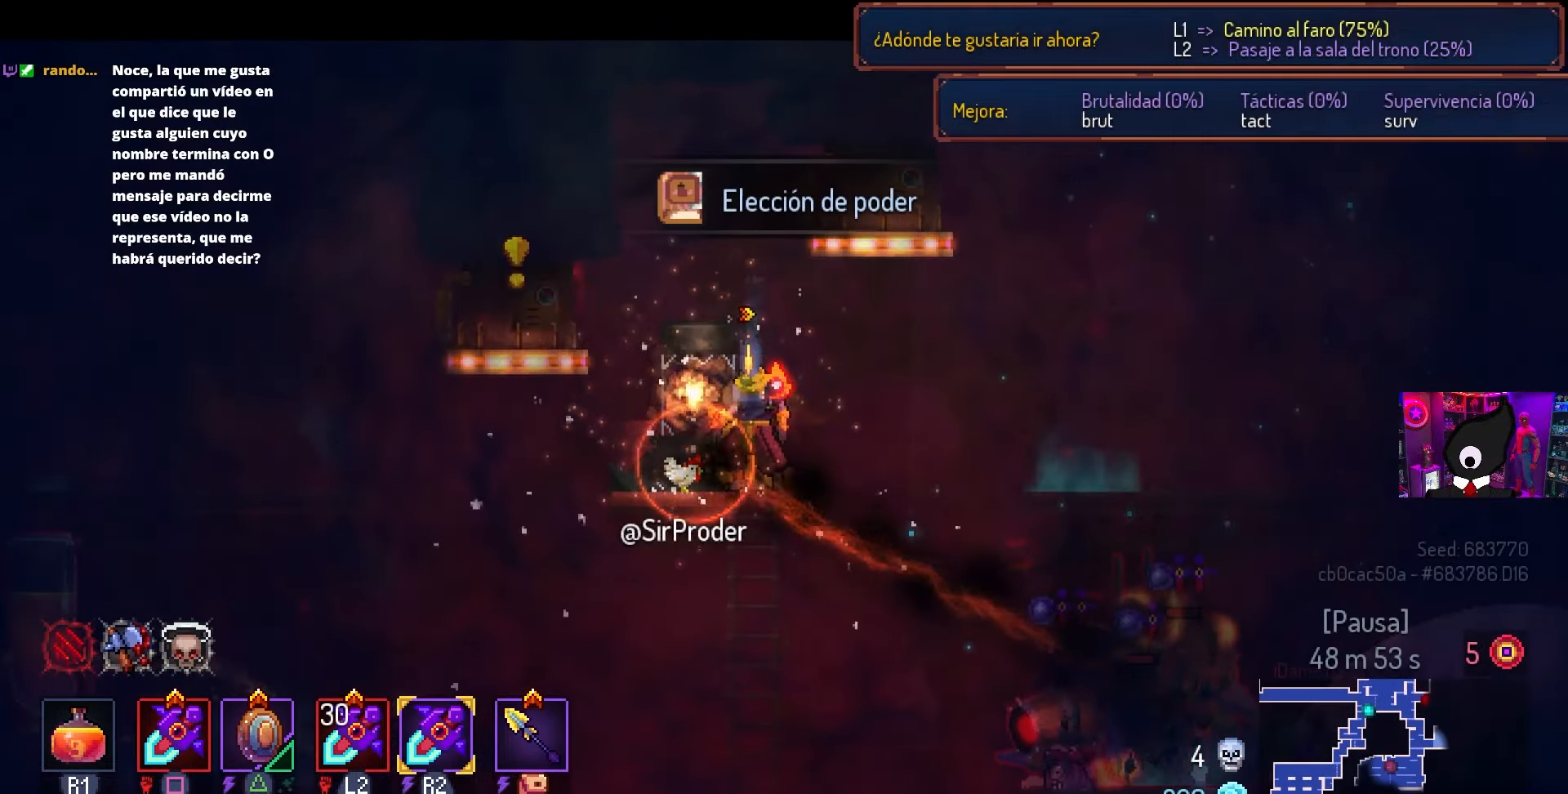
{"buttons": ["DPAD_LEFT"], "left_stick": "center", "right_stick": "center", "events": [[100, "CIRCLE", "down"], [183, "CIRCLE", "up"], [250, "CIRCLE", "down"], [350, "CIRCLE", "up"]]}
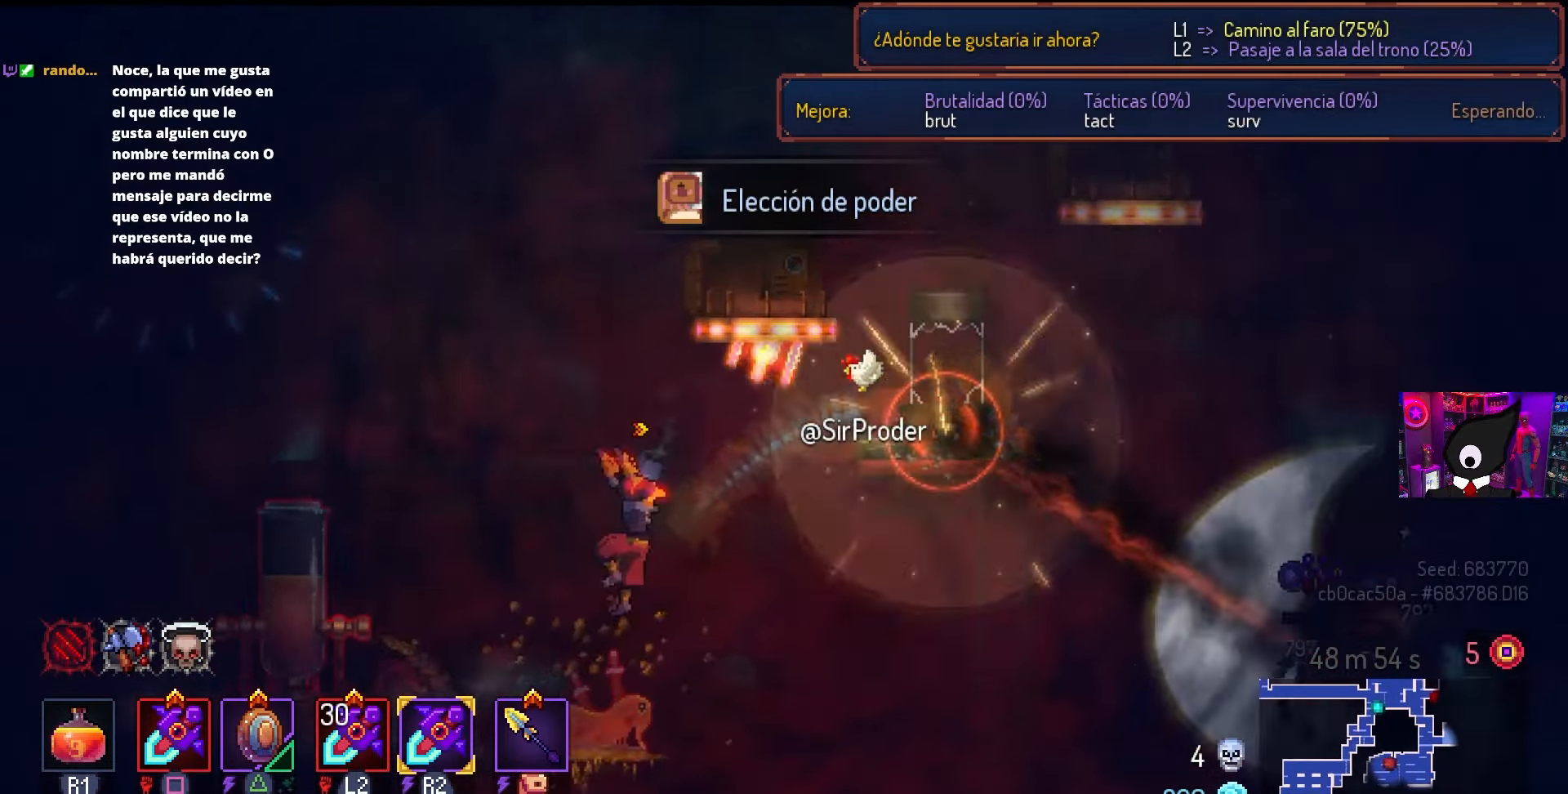
{"buttons": ["DPAD_LEFT"], "left_stick": "center", "right_stick": "center", "events": [[283, "SQUARE", "down"], [400, "SQUARE", "up"]]}
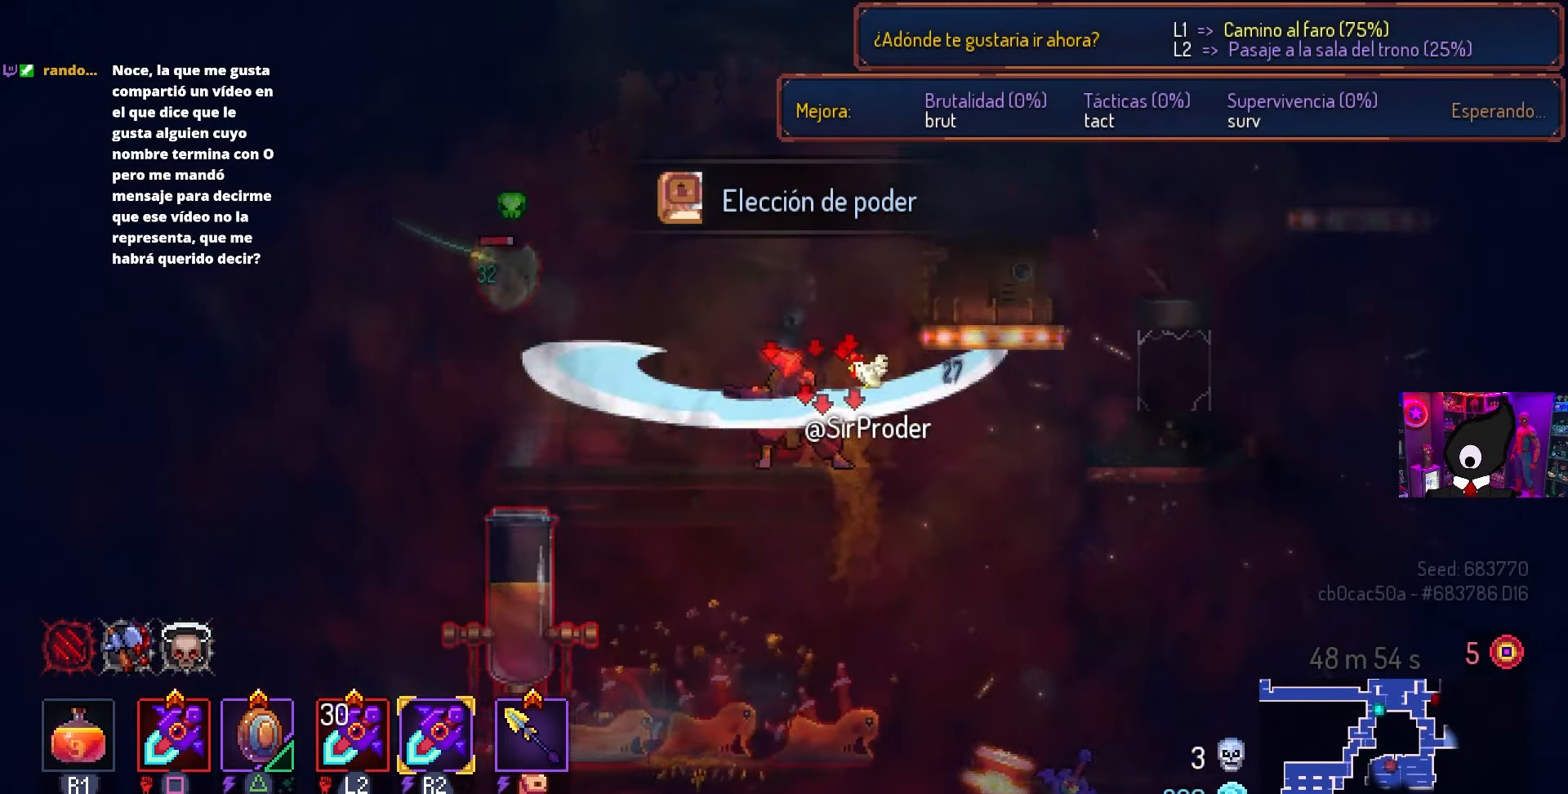
{"buttons": ["CROSS", "DPAD_DOWN"], "left_stick": "center", "right_stick": "center", "events": [[250, "DPAD_DOWN", "down"], [300, "CROSS", "down"], [300, "DPAD_LEFT", "up"], [350, "CROSS", "up"], [467, "CROSS", "down"]]}
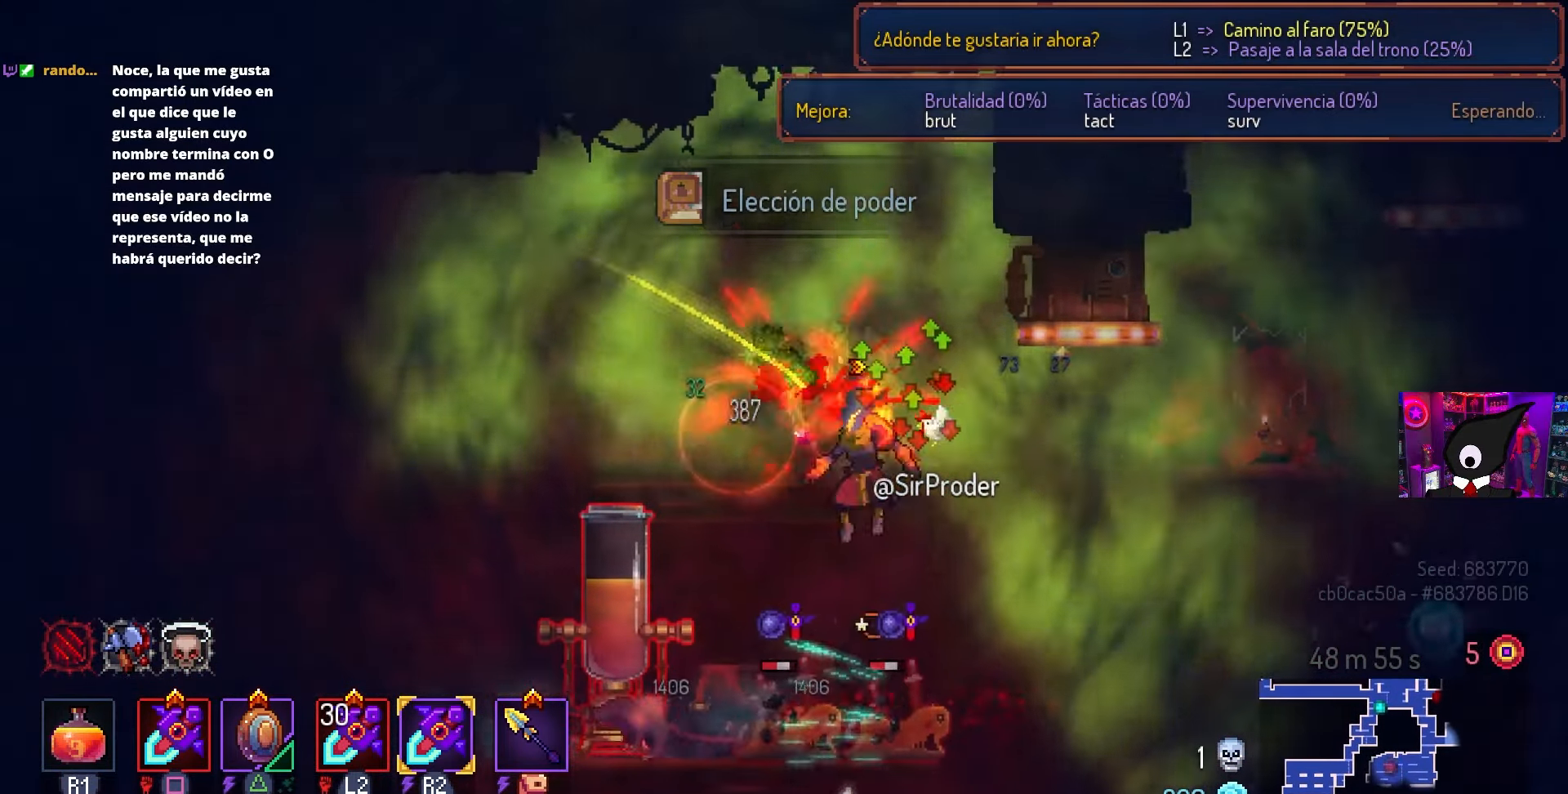
{"buttons": ["CROSS", "DPAD_DOWN"], "left_stick": "center", "right_stick": "center", "events": [[83, "CIRCLE", "down"], [117, "CROSS", "up"], [117, "DPAD_LEFT", "down"], [183, "CIRCLE", "up"], [250, "CIRCLE", "down"], [267, "DPAD_LEFT", "up"], [350, "CIRCLE", "up"], [350, "DPAD_LEFT", "down"], [367, "DPAD_LEFT", "up"], [433, "CROSS", "down"]]}
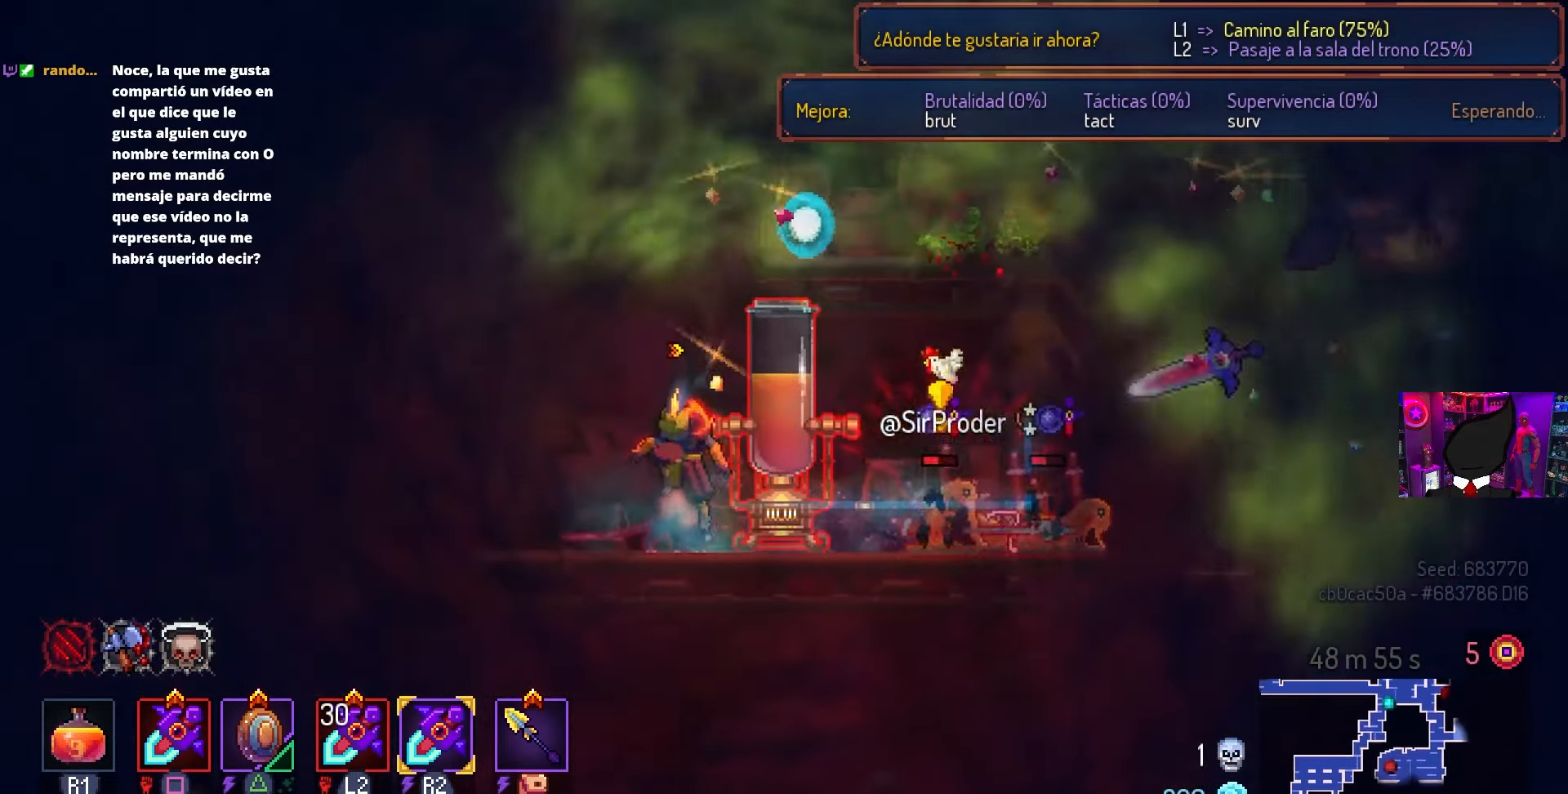
{"buttons": [], "left_stick": "center", "right_stick": "center", "events": [[17, "CROSS", "up"], [117, "CROSS", "down"], [400, "DPAD_DOWN", "up"], [467, "CROSS", "up"]]}
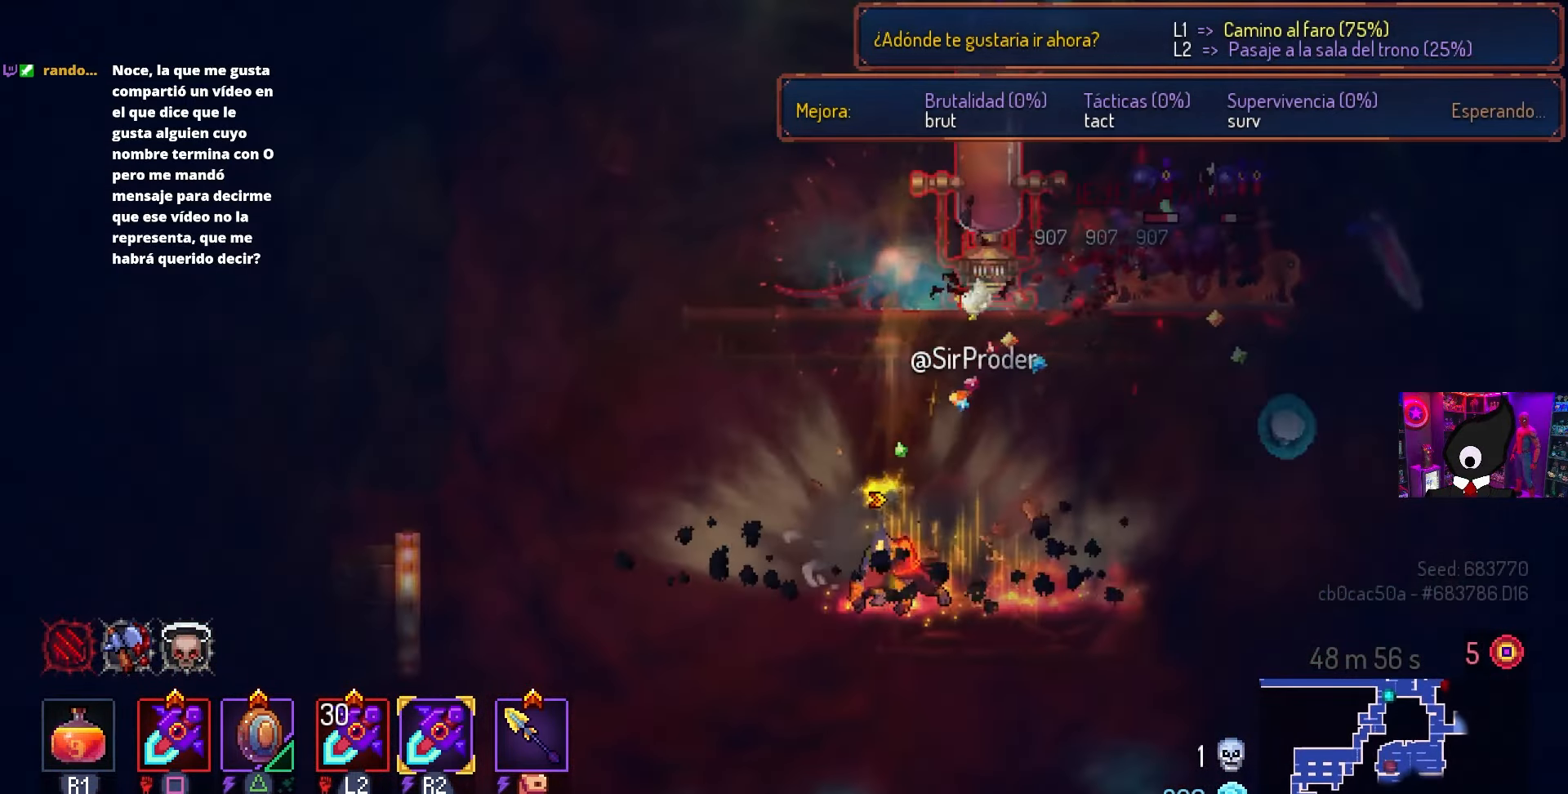
{"buttons": ["DPAD_LEFT"], "left_stick": "center", "right_stick": "center", "events": [[183, "DPAD_LEFT", "down"], [217, "R1", "down"], [300, "DPAD_LEFT", "up"], [300, "R1", "up"], [467, "DPAD_LEFT", "down"]]}
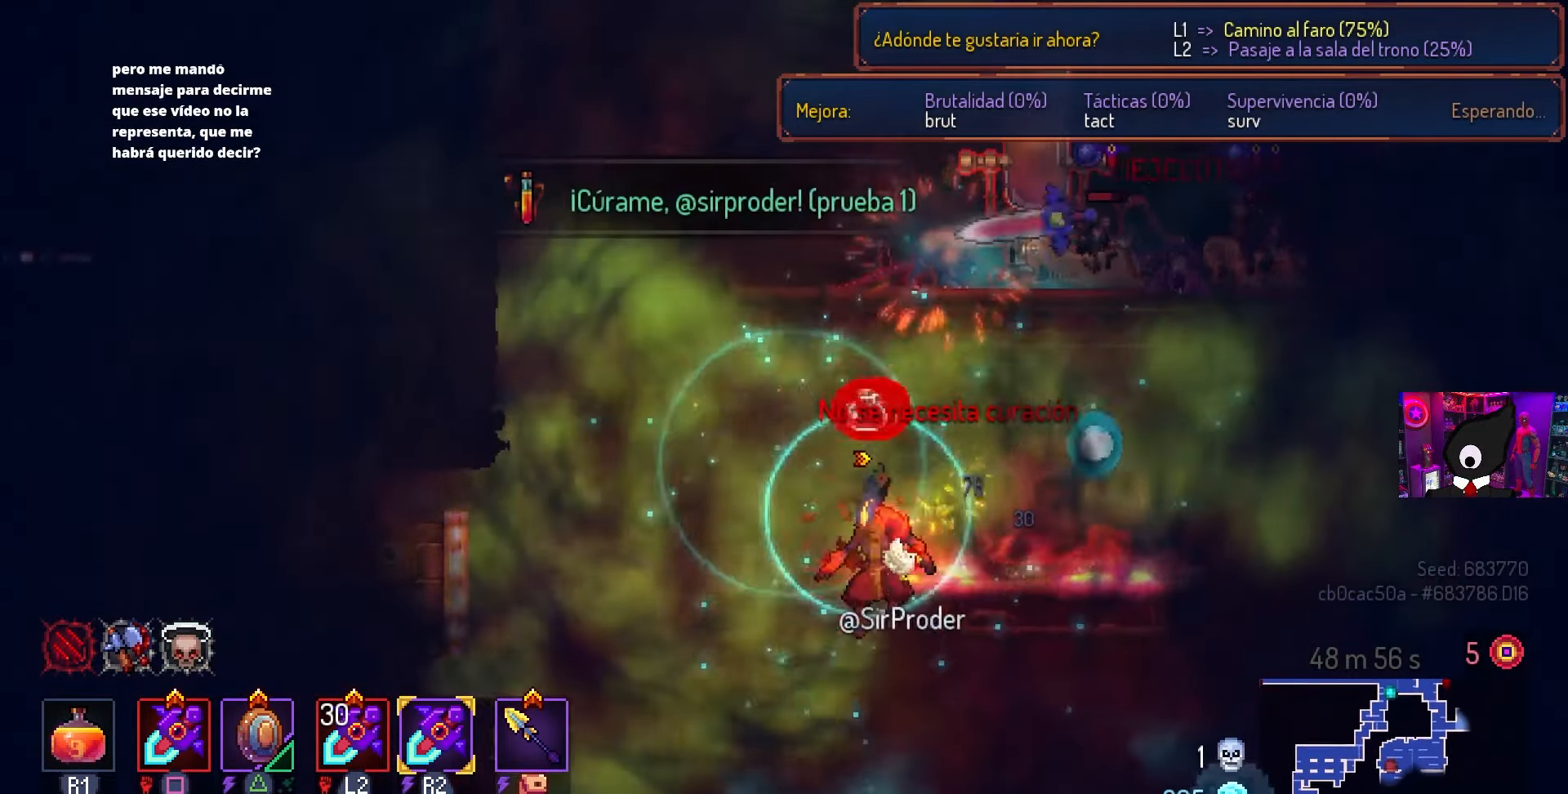
{"buttons": ["DPAD_RIGHT"], "left_stick": "center", "right_stick": "center", "events": [[100, "DPAD_LEFT", "up"], [183, "DPAD_RIGHT", "down"], [267, "CIRCLE", "down"], [350, "CIRCLE", "up"]]}
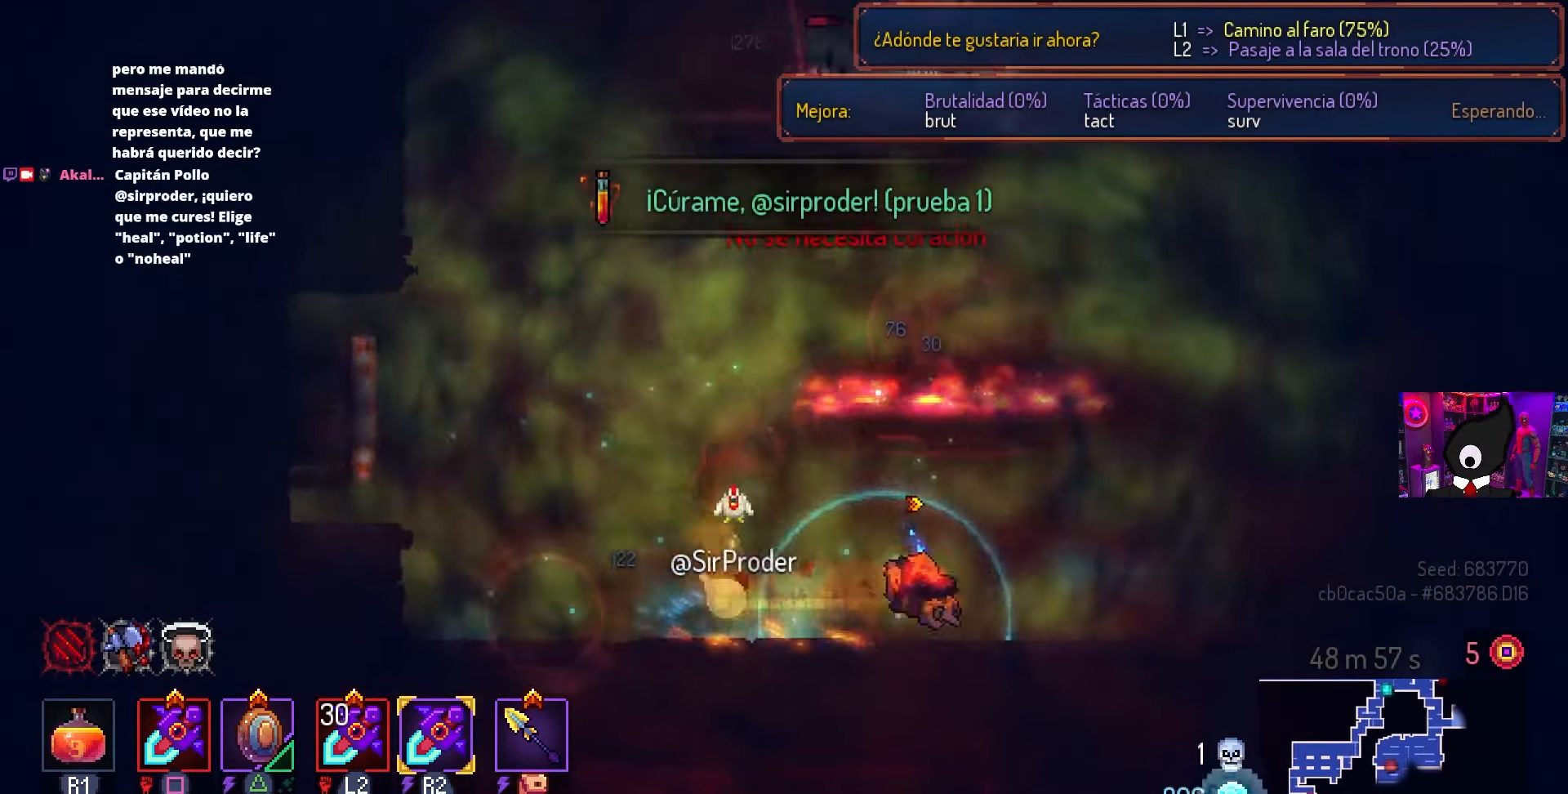
{"buttons": ["DPAD_RIGHT"], "left_stick": "center", "right_stick": "down-left", "events": [[483, "right_stick", "down-left"]]}
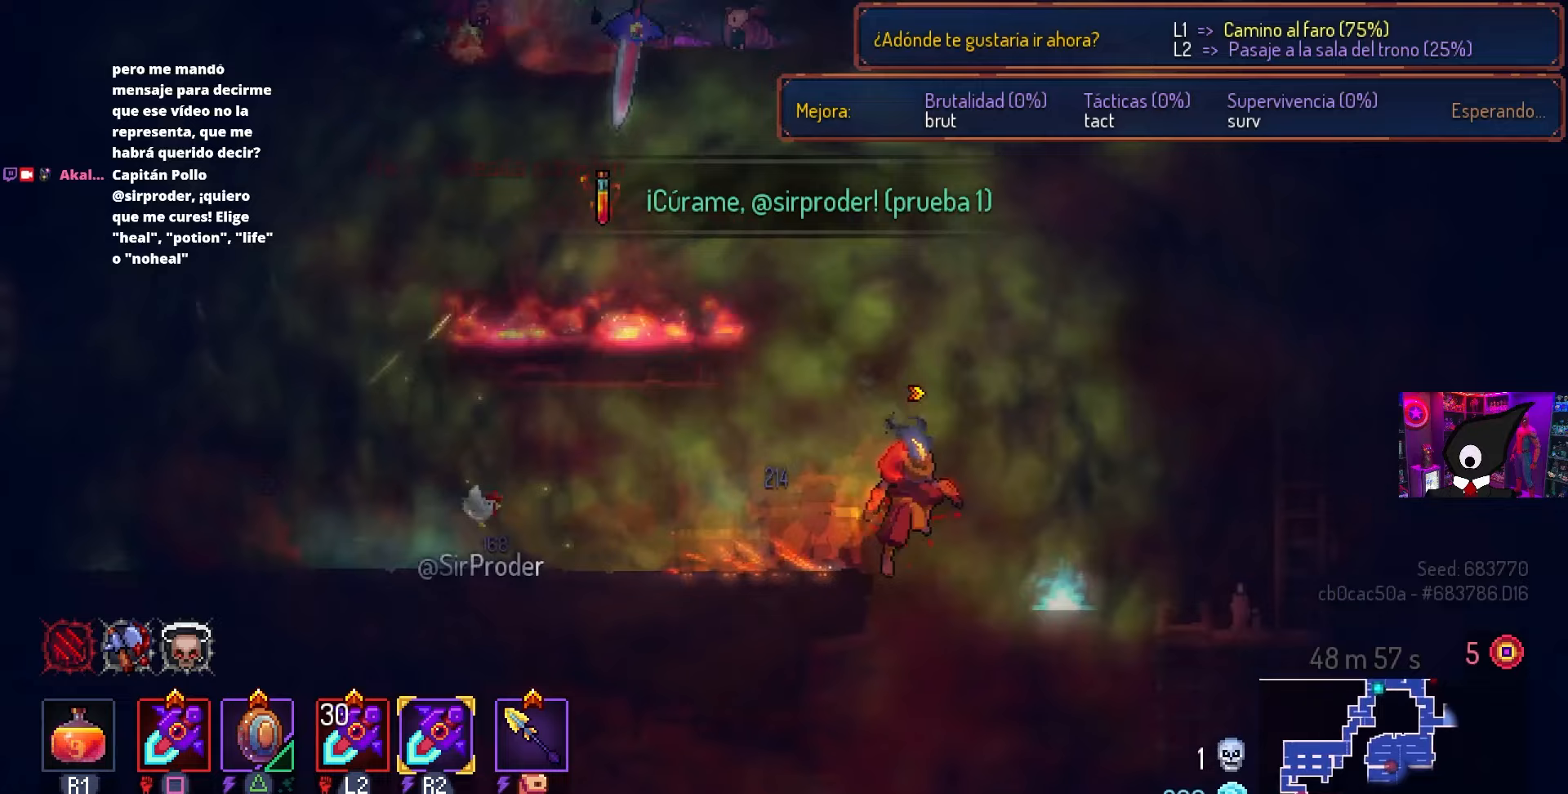
{"buttons": ["CROSS", "DPAD_LEFT"], "left_stick": "center", "right_stick": "center", "events": [[67, "DPAD_RIGHT", "up"], [317, "DPAD_LEFT", "down"], [367, "right_stick", "center"], [500, "CROSS", "down"]]}
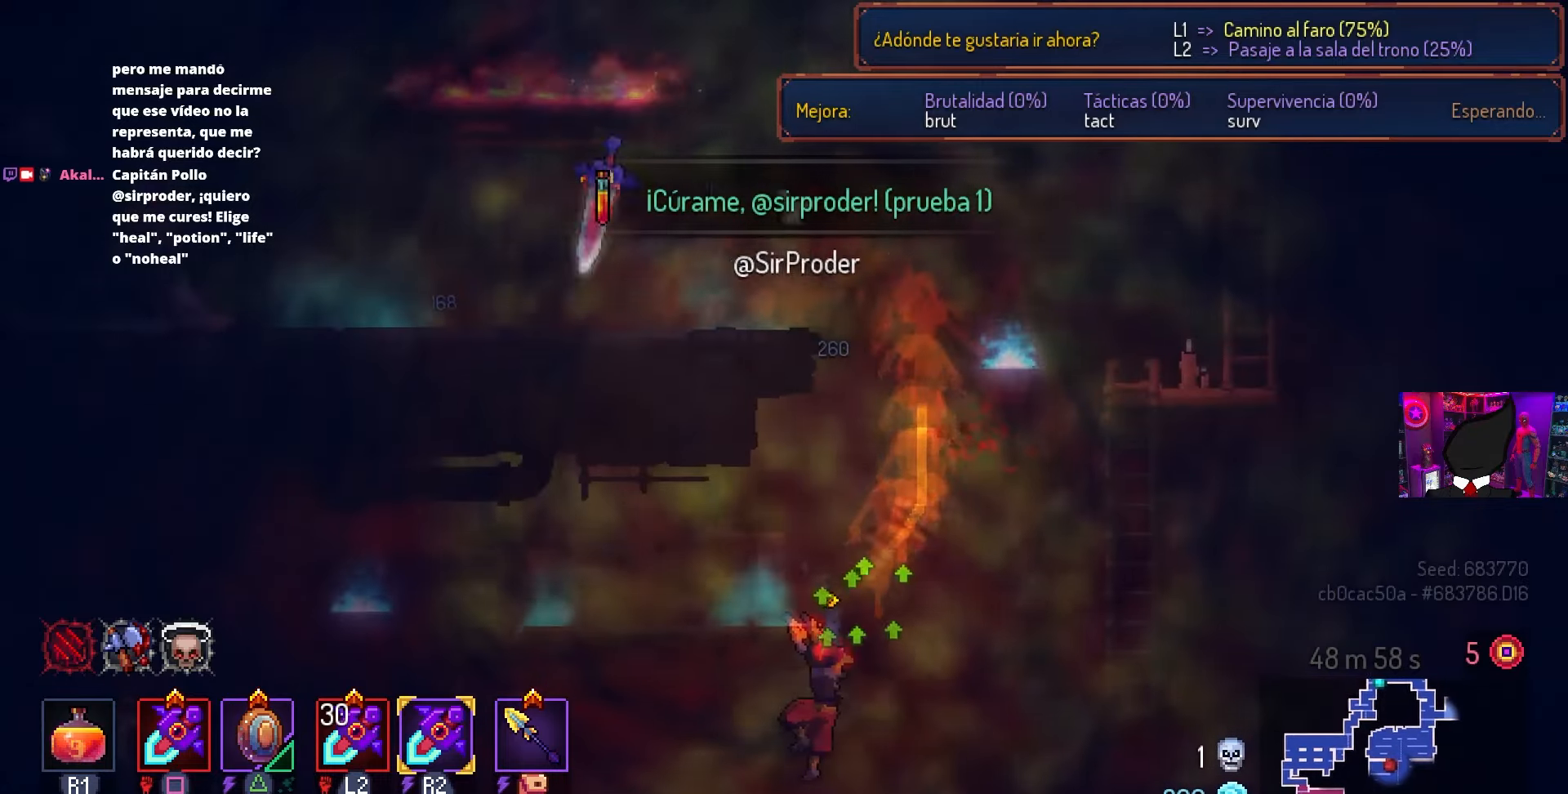
{"buttons": ["CROSS", "DPAD_DOWN"], "left_stick": "center", "right_stick": "center", "events": [[100, "CROSS", "up"], [333, "DPAD_DOWN", "down"], [367, "DPAD_LEFT", "up"], [383, "CROSS", "down"], [433, "CROSS", "up"], [483, "CROSS", "down"]]}
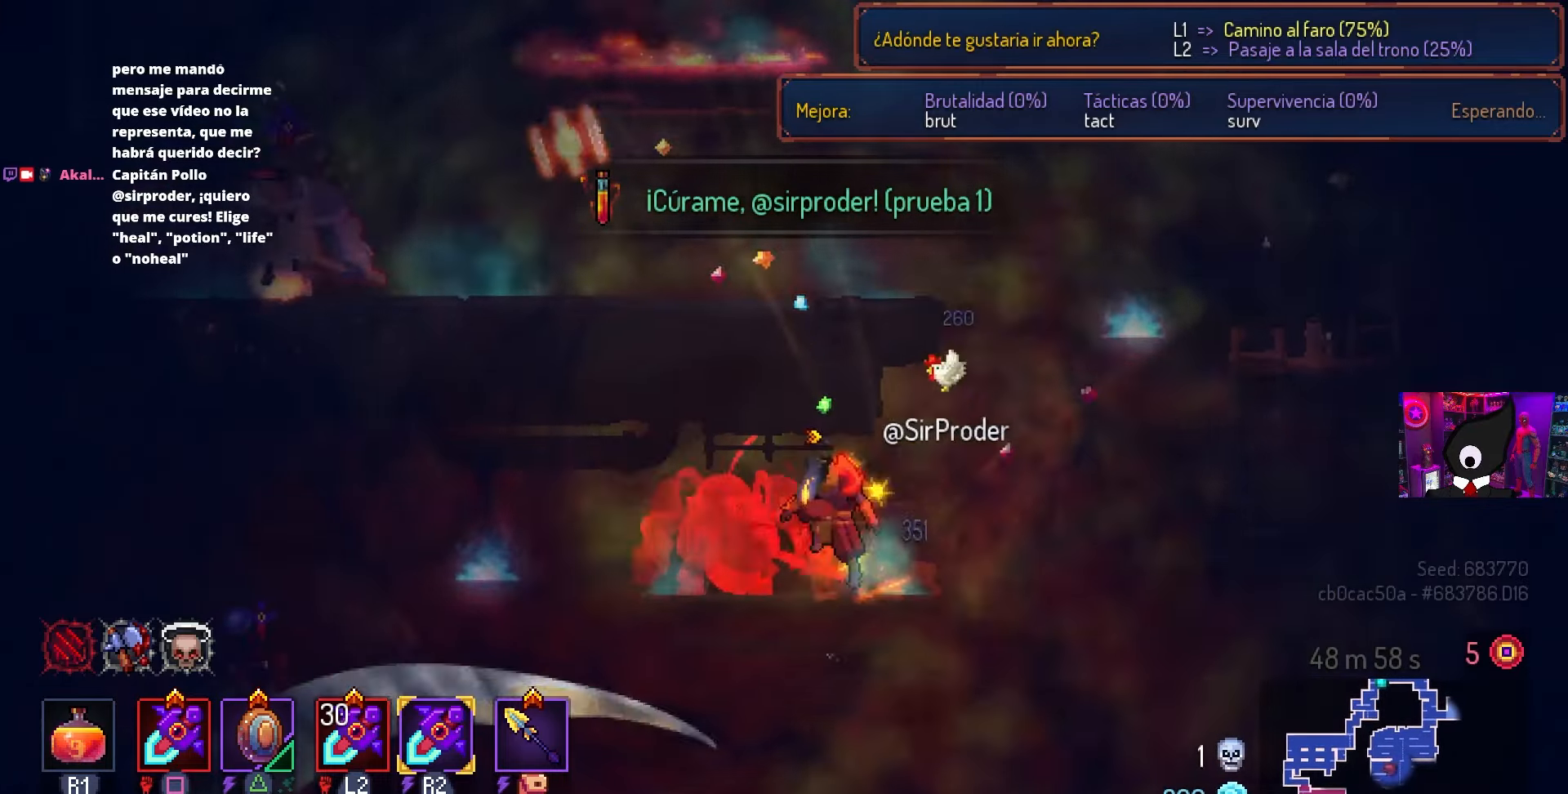
{"buttons": [], "left_stick": "center", "right_stick": "center", "events": [[50, "CIRCLE", "down"], [83, "DPAD_LEFT", "down"], [100, "CROSS", "up"], [117, "DPAD_DOWN", "up"], [167, "CIRCLE", "up"], [317, "CROSS", "down"], [433, "CROSS", "up"], [450, "DPAD_LEFT", "up"]]}